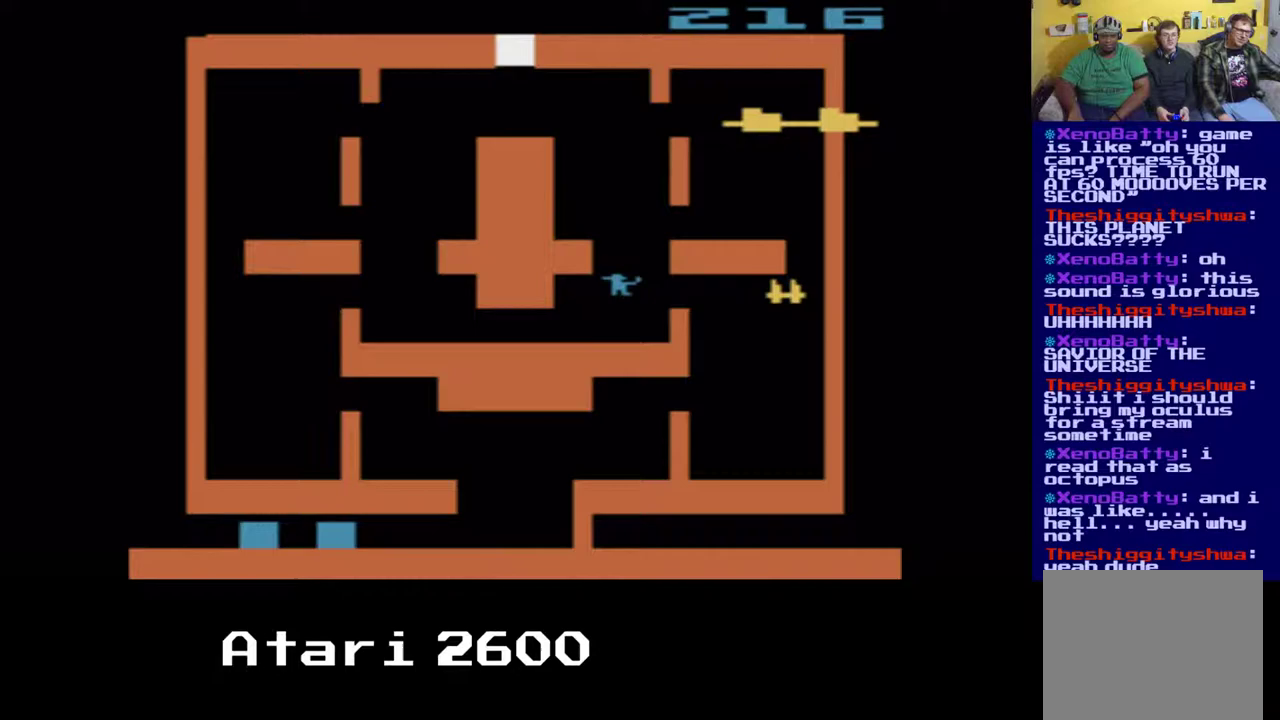
Gameplay with a controller (Xbox layout); each line is a JSON object with the inputs held at the frame after it (dt_ms = milliseconds from this image to that frame). "events" lists button and stick changes between this image and that frame as [ms after this image, input, new state], when the widget could be followed in between. Not read: L3 R3.
{"dt_ms": 500, "buttons": ["A", "DPAD_UP"], "left_stick": "center", "right_stick": "center", "events": [[150, "DPAD_UP", "down"], [300, "DPAD_LEFT", "up"], [383, "DPAD_RIGHT", "down"], [483, "DPAD_RIGHT", "up"]]}
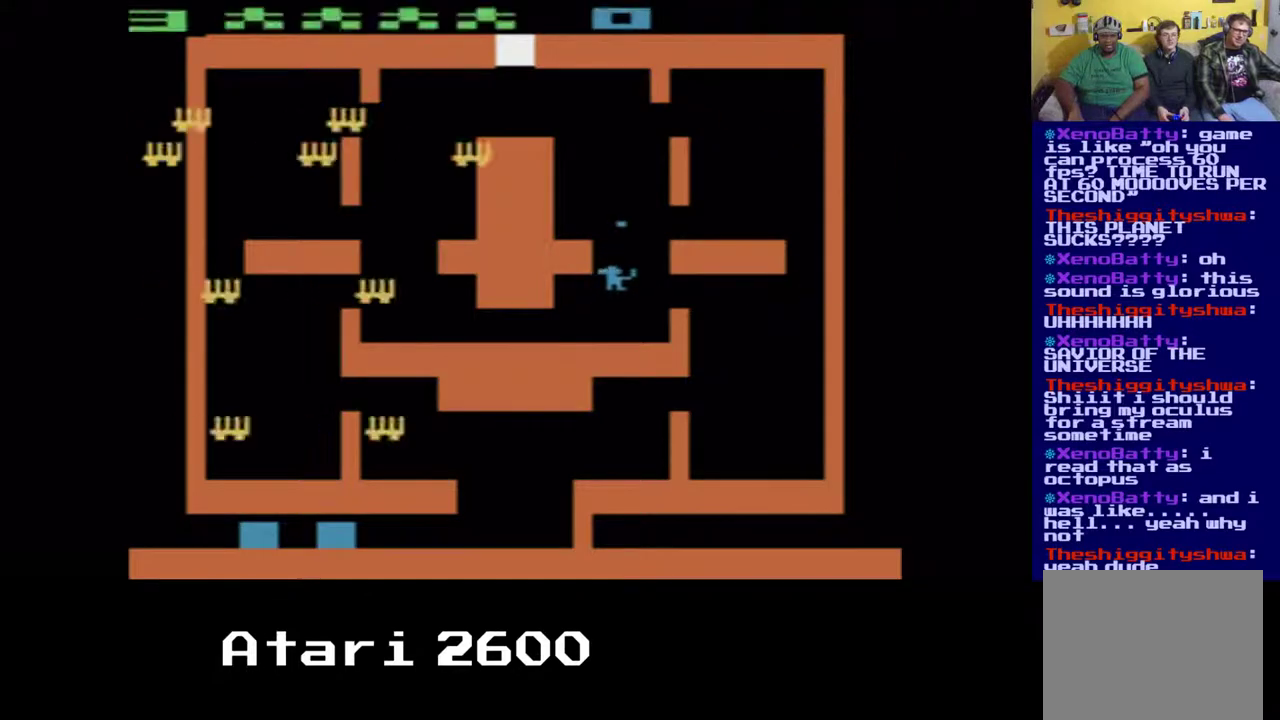
{"dt_ms": 500, "buttons": ["A", "DPAD_UP", "DPAD_LEFT"], "left_stick": "center", "right_stick": "center", "events": [[167, "DPAD_LEFT", "down"], [233, "DPAD_LEFT", "up"], [317, "DPAD_LEFT", "down"]]}
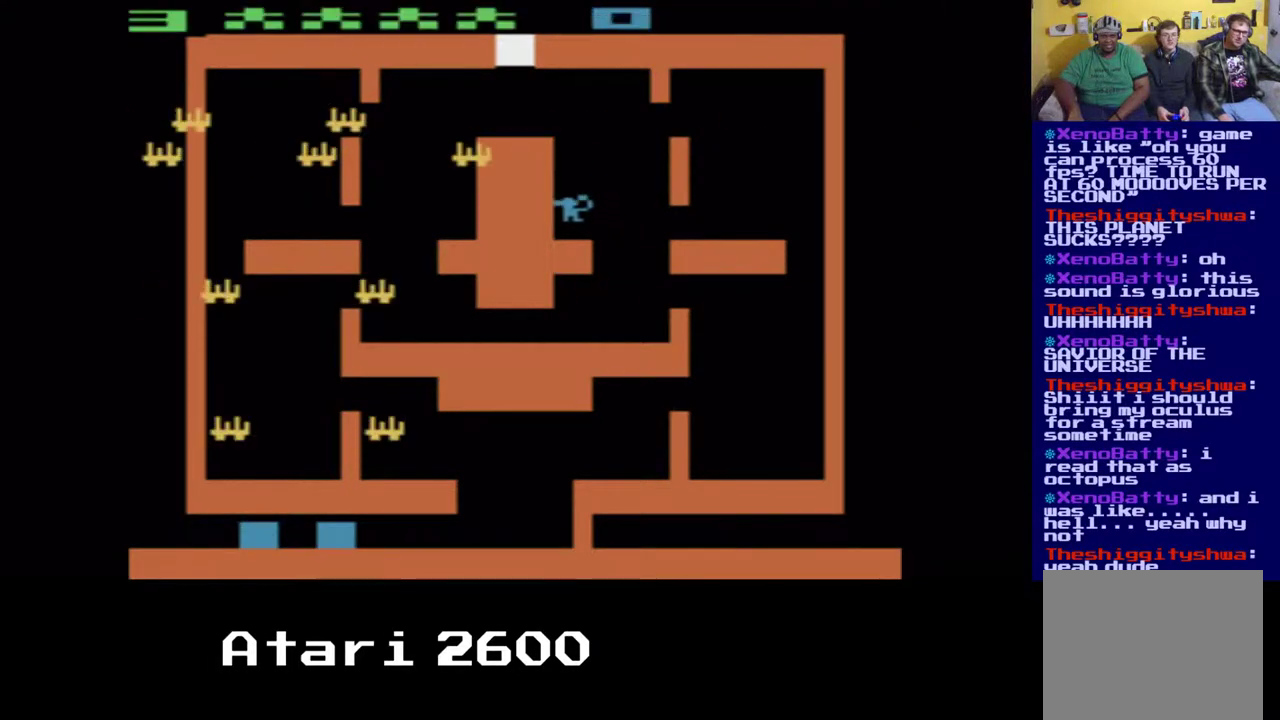
{"dt_ms": 500, "buttons": ["A", "DPAD_UP"], "left_stick": "center", "right_stick": "center", "events": [[17, "DPAD_LEFT", "up"], [117, "DPAD_UP", "up"], [300, "DPAD_UP", "down"]]}
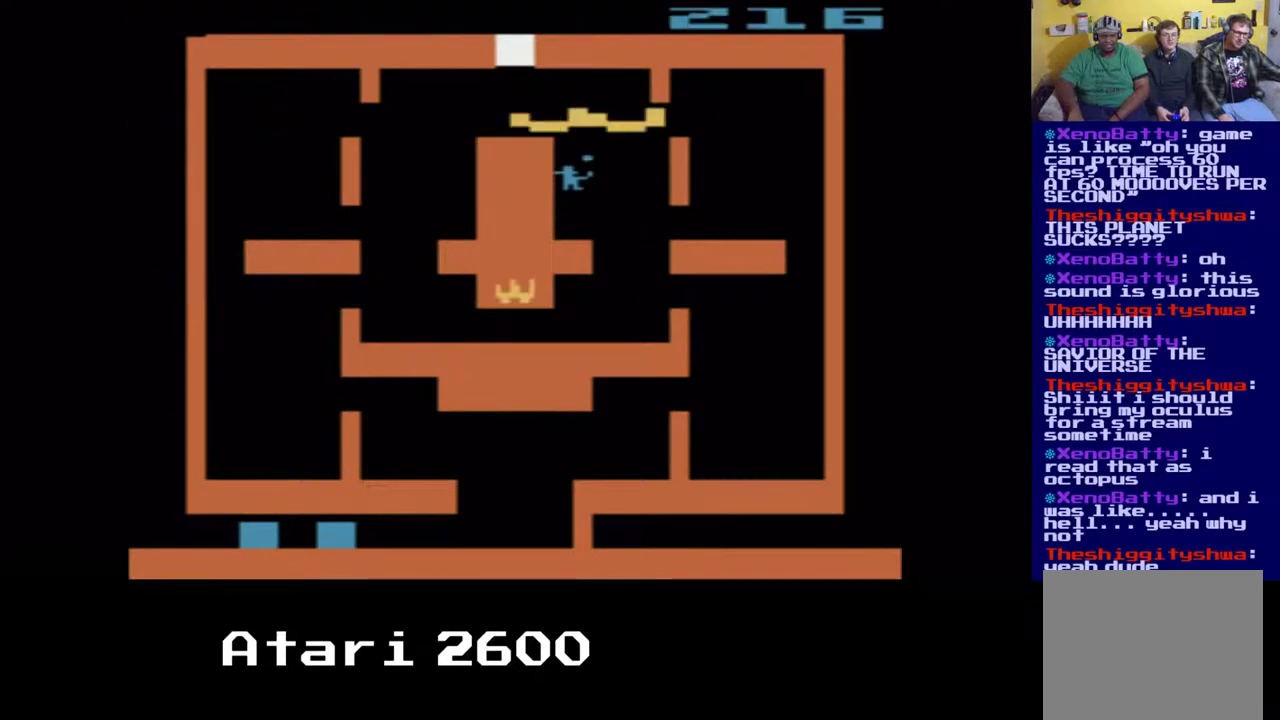
{"dt_ms": 500, "buttons": ["A"], "left_stick": "center", "right_stick": "center", "events": [[150, "DPAD_UP", "up"]]}
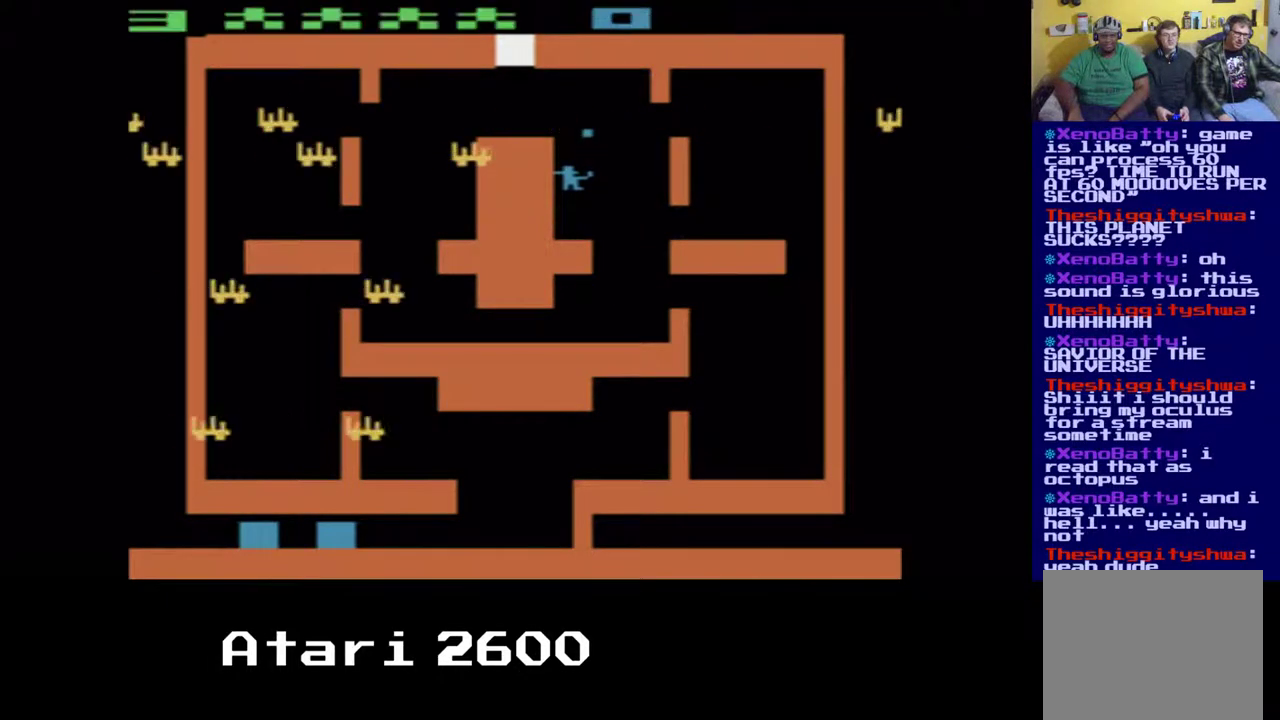
{"dt_ms": 500, "buttons": ["A", "DPAD_LEFT"], "left_stick": "center", "right_stick": "center", "events": [[417, "DPAD_LEFT", "down"]]}
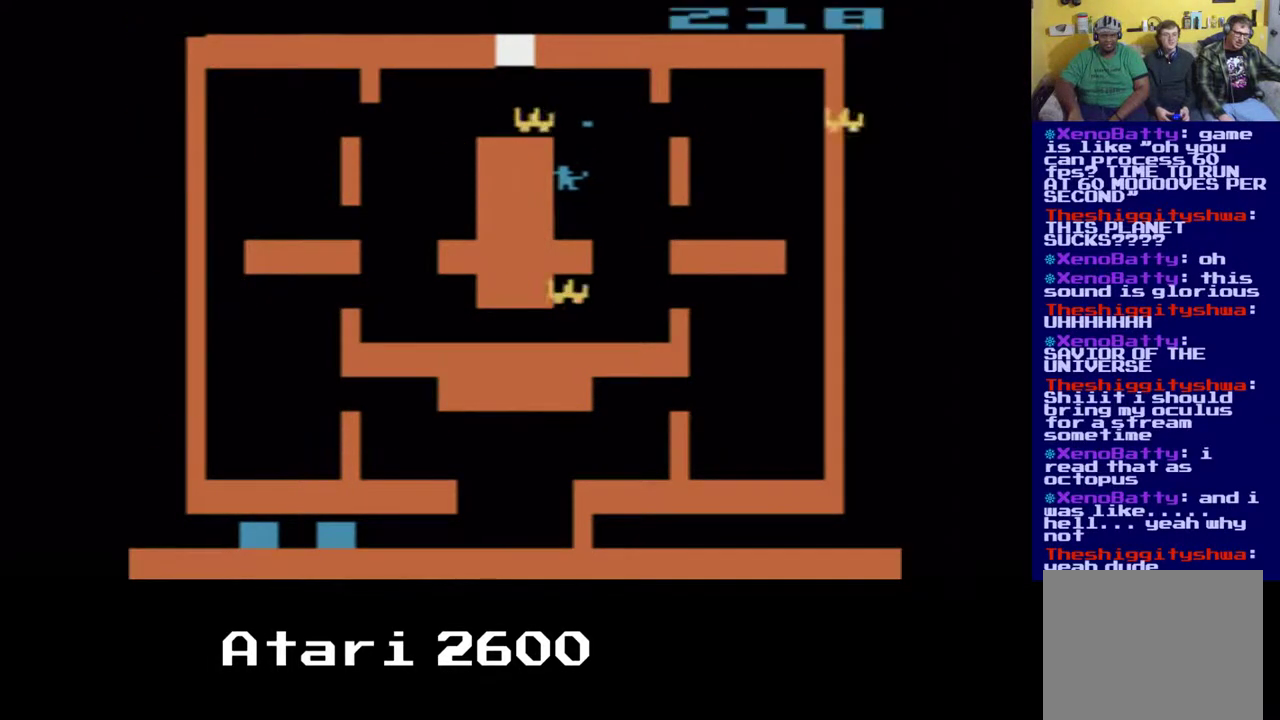
{"dt_ms": 500, "buttons": ["A"], "left_stick": "center", "right_stick": "center", "events": [[200, "DPAD_LEFT", "up"]]}
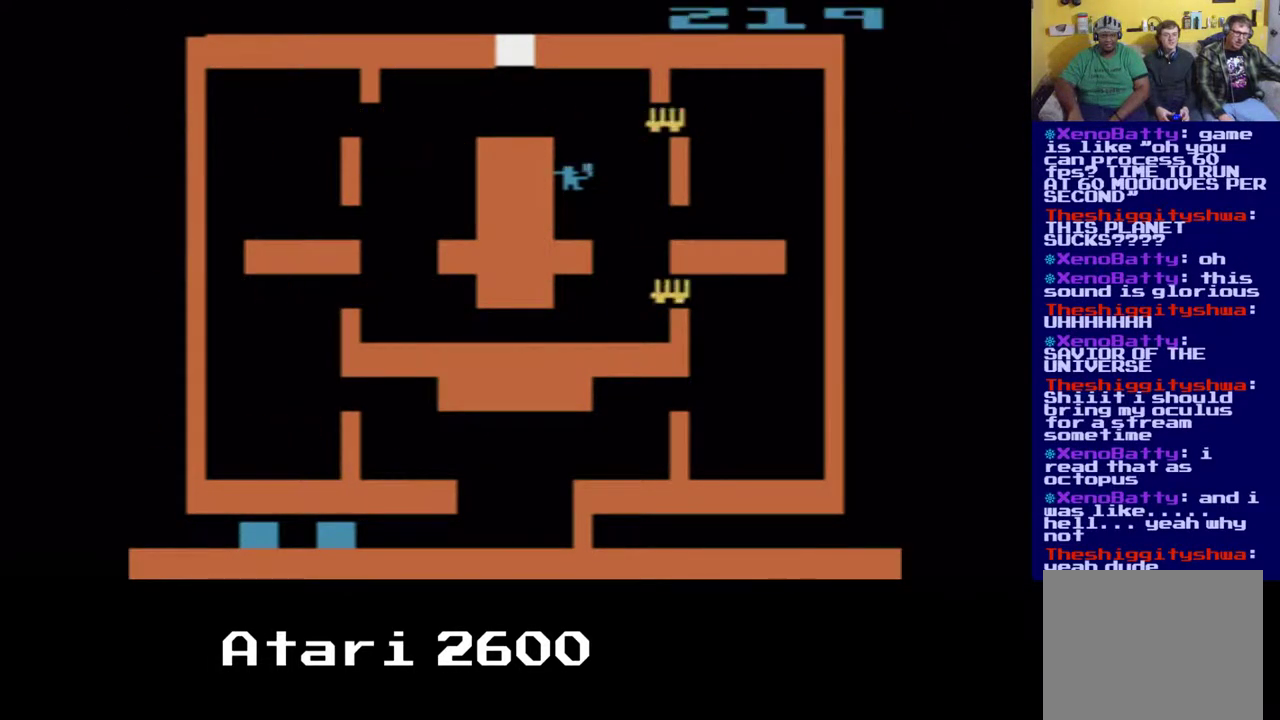
{"dt_ms": 500, "buttons": ["A"], "left_stick": "center", "right_stick": "center", "events": []}
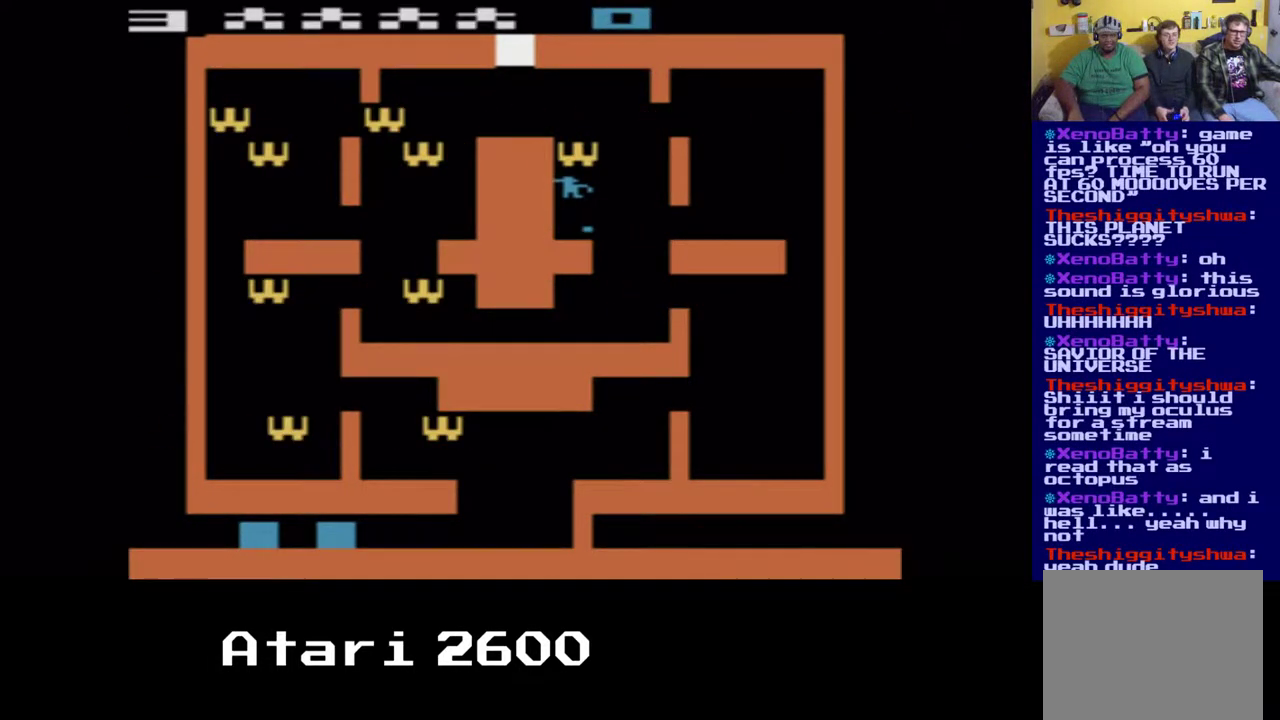
{"dt_ms": 500, "buttons": ["A"], "left_stick": "center", "right_stick": "center", "events": [[67, "DPAD_UP", "down"], [150, "DPAD_UP", "up"]]}
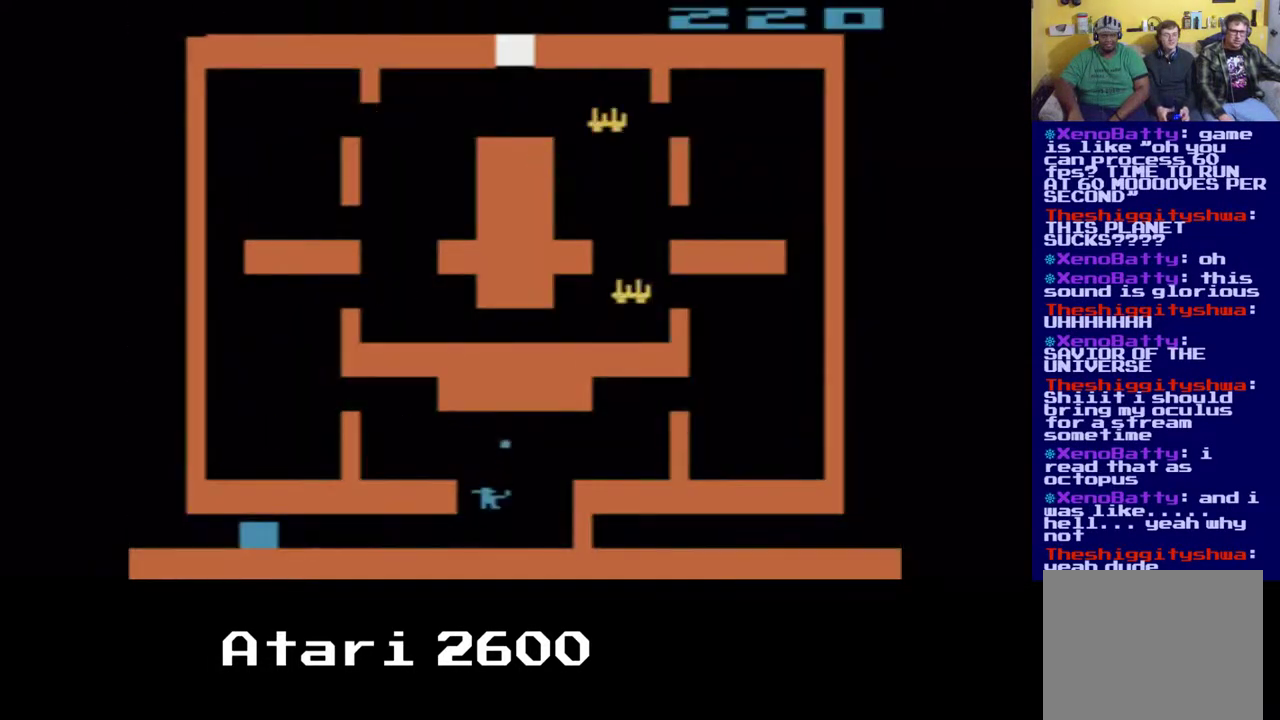
{"dt_ms": 500, "buttons": ["A", "DPAD_DOWN"], "left_stick": "center", "right_stick": "center", "events": [[300, "DPAD_DOWN", "down"]]}
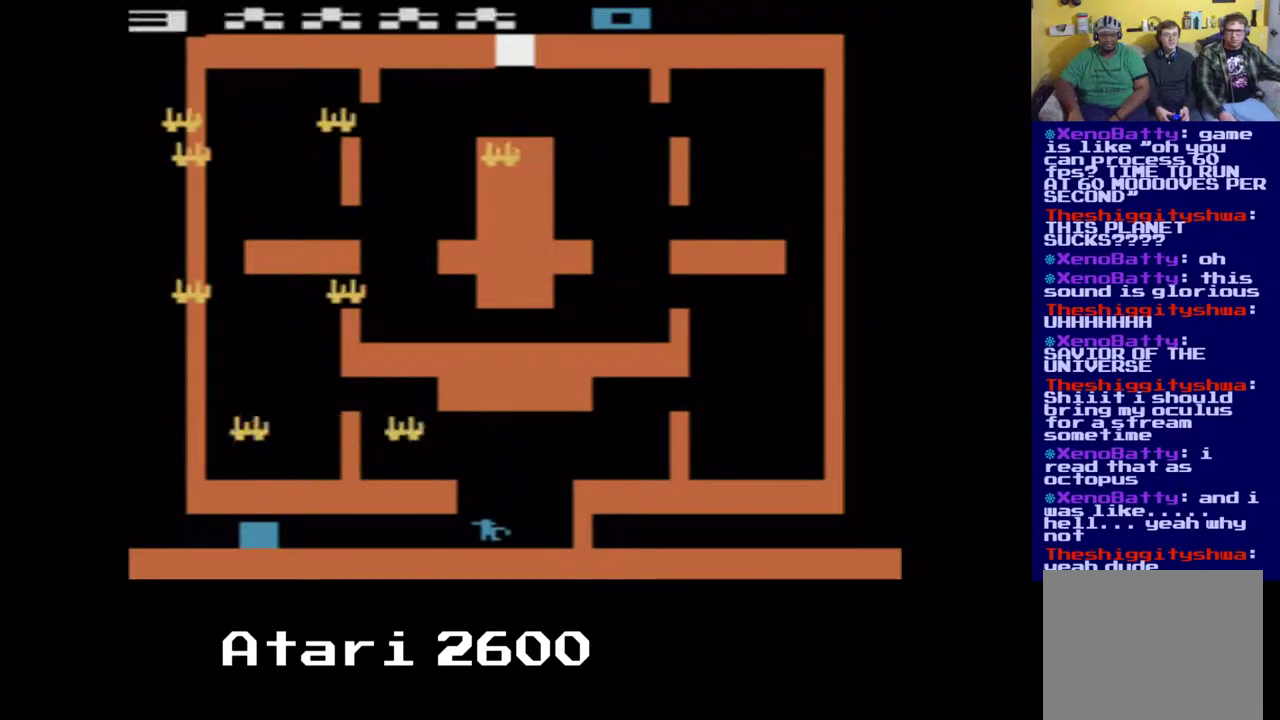
{"dt_ms": 500, "buttons": ["A", "DPAD_UP"], "left_stick": "center", "right_stick": "center", "events": [[67, "DPAD_DOWN", "up"], [67, "DPAD_RIGHT", "down"], [83, "DPAD_UP", "down"], [333, "DPAD_RIGHT", "up"]]}
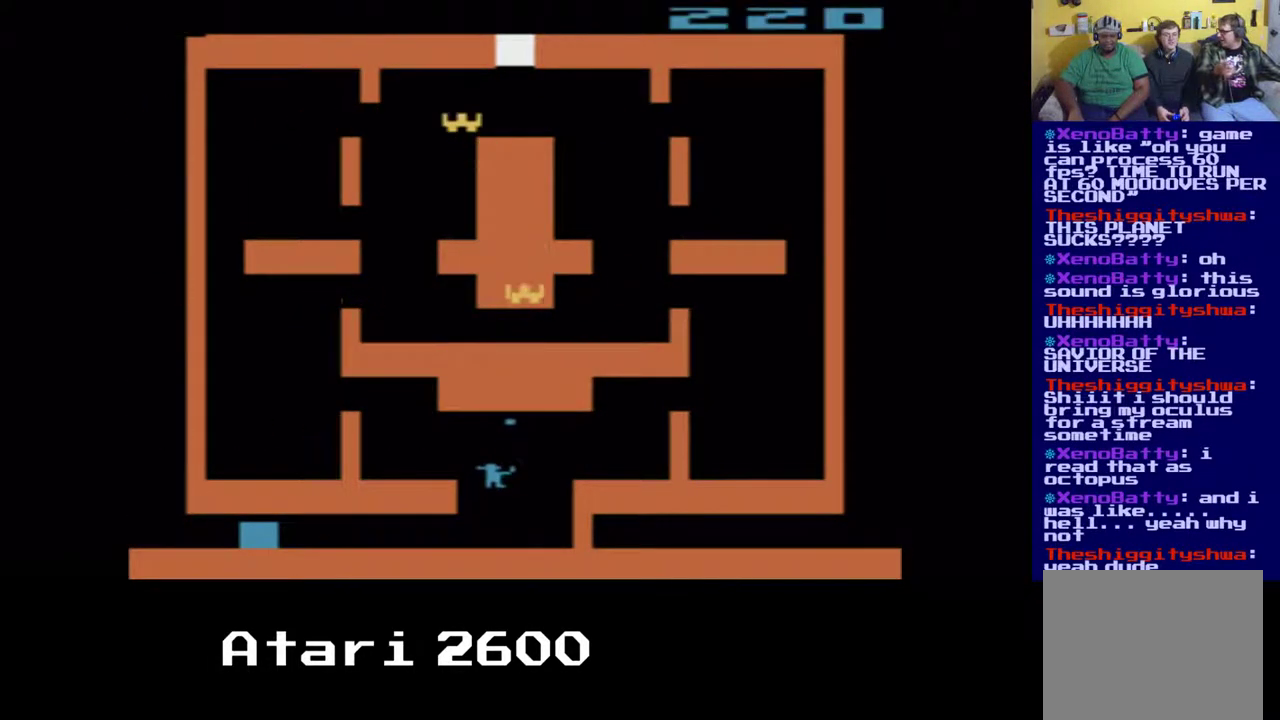
{"dt_ms": 500, "buttons": ["DPAD_RIGHT"], "left_stick": "center", "right_stick": "center", "events": [[83, "DPAD_RIGHT", "down"], [367, "DPAD_UP", "up"], [500, "A", "up"]]}
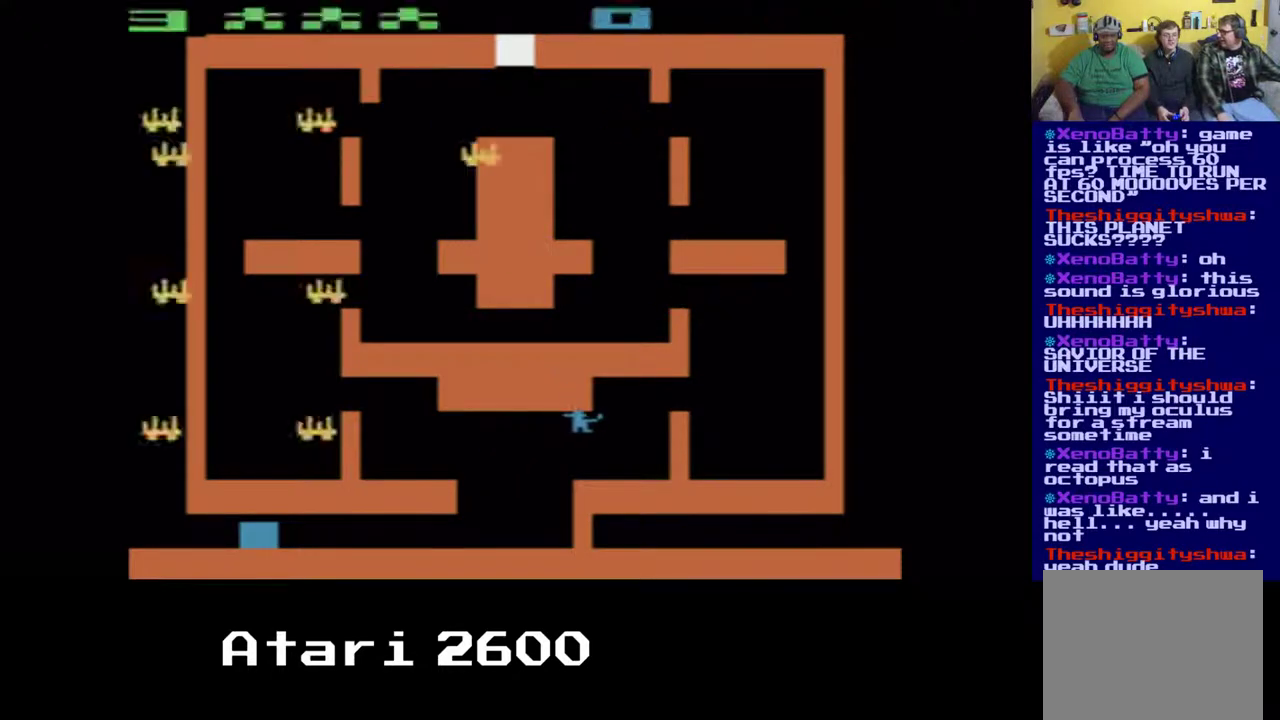
{"dt_ms": 500, "buttons": ["DPAD_UP", "DPAD_RIGHT"], "left_stick": "center", "right_stick": "center"}
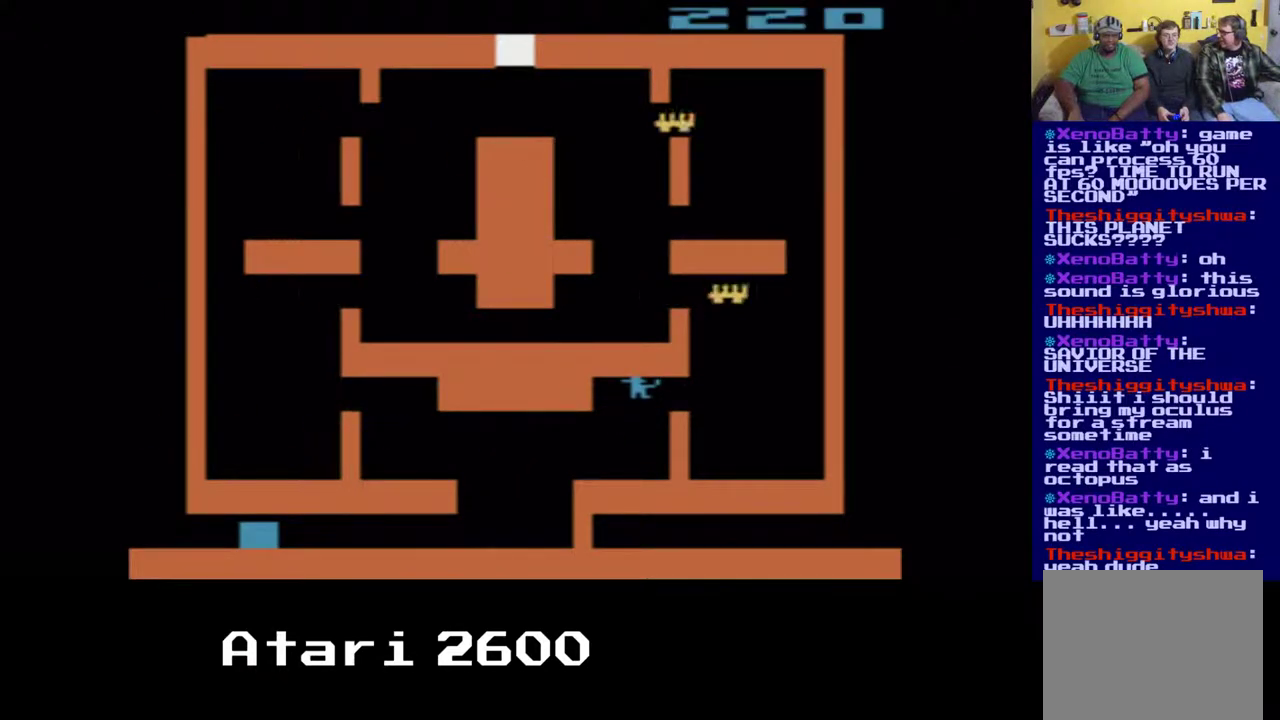
{"dt_ms": 500, "buttons": ["DPAD_UP"], "left_stick": "center", "right_stick": "center", "events": [[167, "DPAD_UP", "up"], [383, "DPAD_UP", "down"], [450, "DPAD_RIGHT", "up"]]}
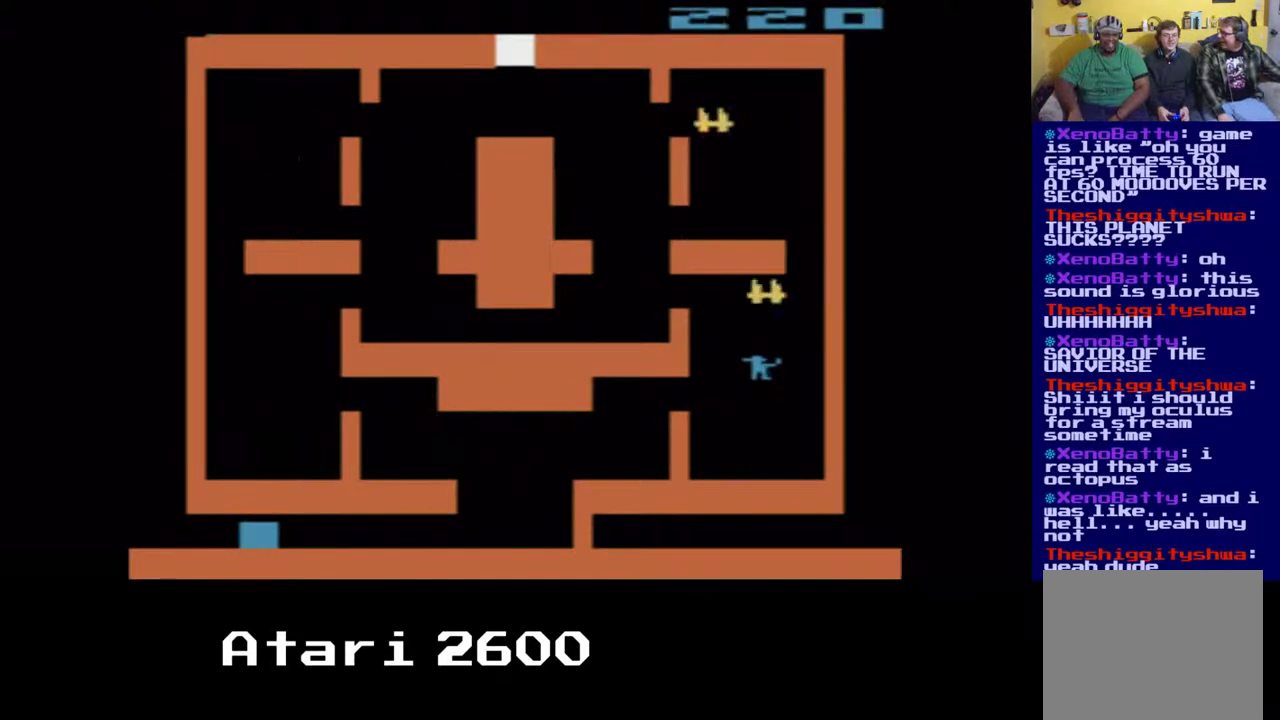
{"dt_ms": 500, "buttons": ["A", "DPAD_UP", "DPAD_LEFT"], "left_stick": "center", "right_stick": "center", "events": [[17, "A", "down"], [33, "DPAD_LEFT", "down"], [50, "DPAD_LEFT", "up"], [200, "DPAD_UP", "up"], [417, "DPAD_LEFT", "down"], [433, "DPAD_UP", "down"]]}
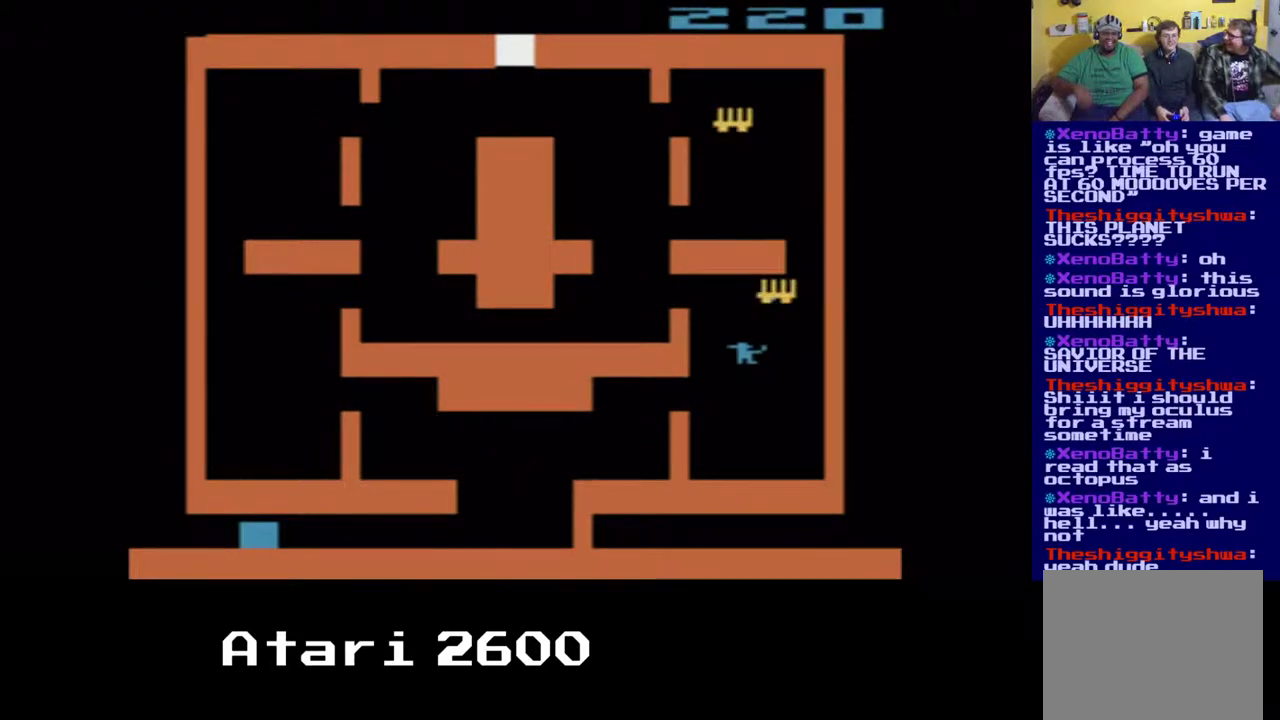
{"dt_ms": 500, "buttons": ["A", "DPAD_UP"], "left_stick": "center", "right_stick": "center", "events": [[133, "DPAD_LEFT", "up"], [233, "DPAD_UP", "up"], [383, "DPAD_UP", "down"]]}
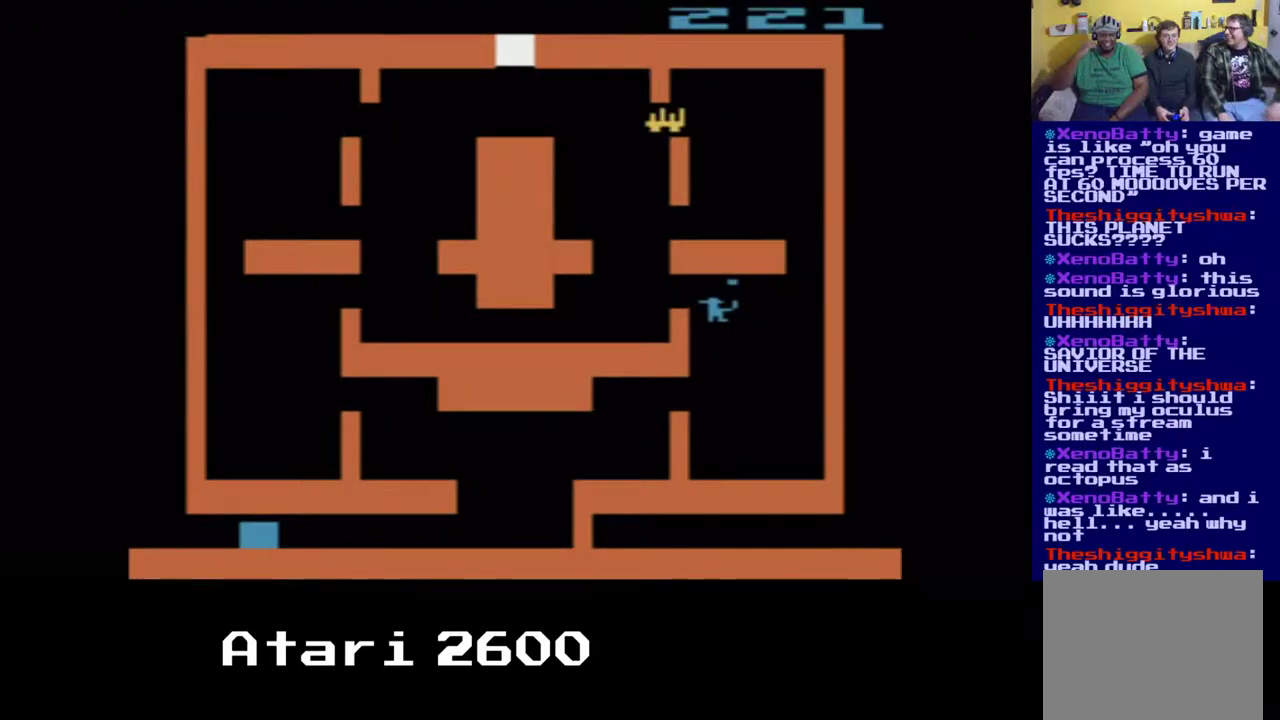
{"dt_ms": 500, "buttons": ["A", "DPAD_LEFT"], "left_stick": "center", "right_stick": "center", "events": [[117, "DPAD_LEFT", "down"], [267, "DPAD_UP", "up"]]}
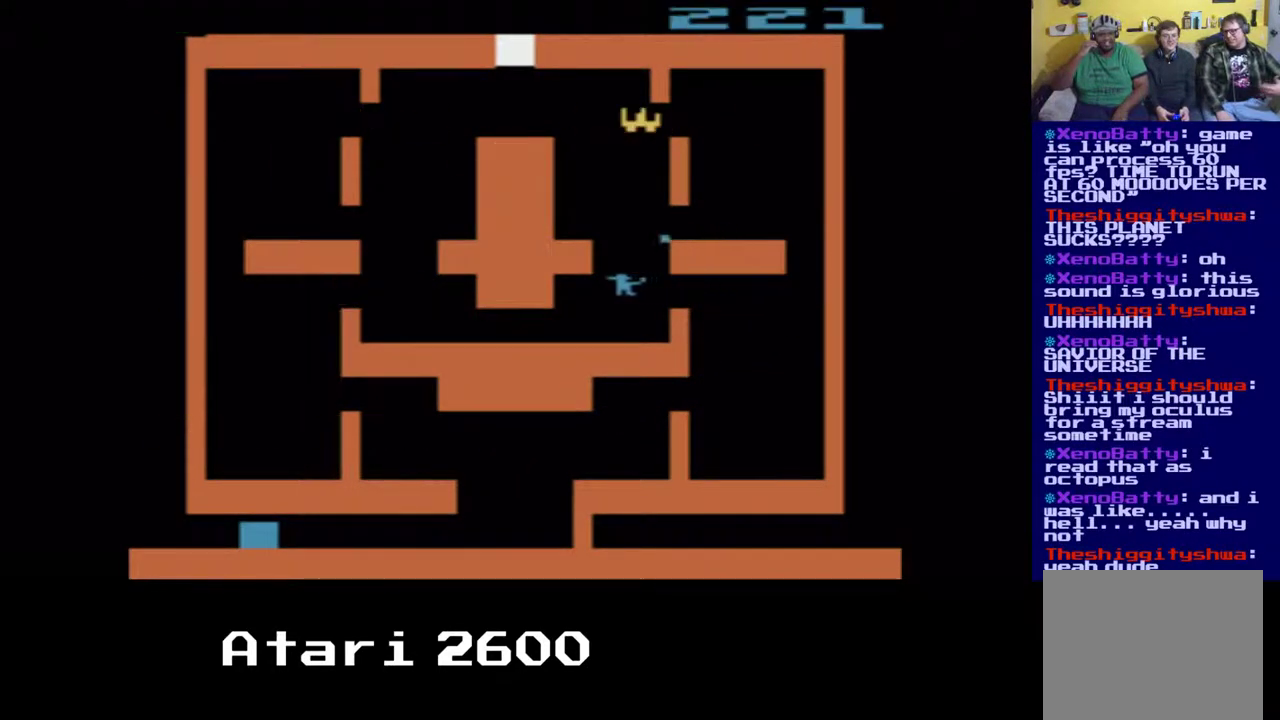
{"dt_ms": 500, "buttons": ["A", "DPAD_UP"], "left_stick": "center", "right_stick": "center", "events": [[50, "DPAD_UP", "down"], [83, "DPAD_LEFT", "up"]]}
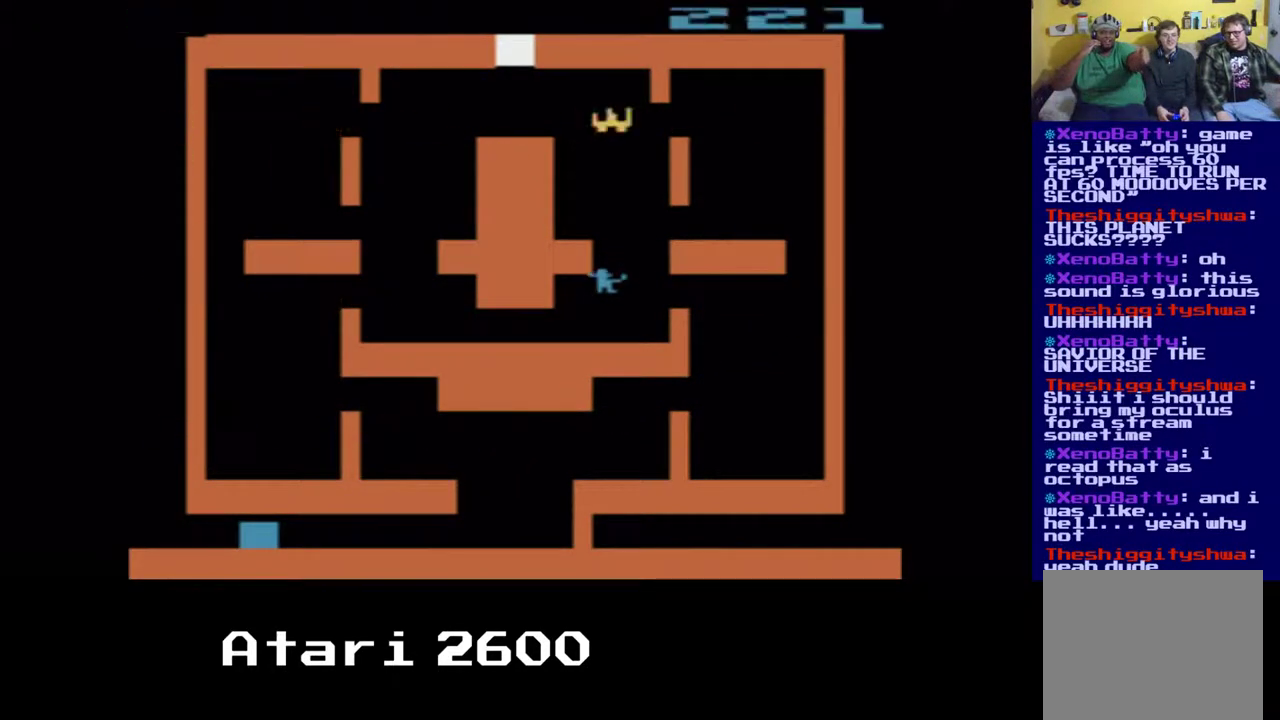
{"dt_ms": 1000, "buttons": ["A", "DPAD_UP"], "left_stick": "center", "right_stick": "center"}
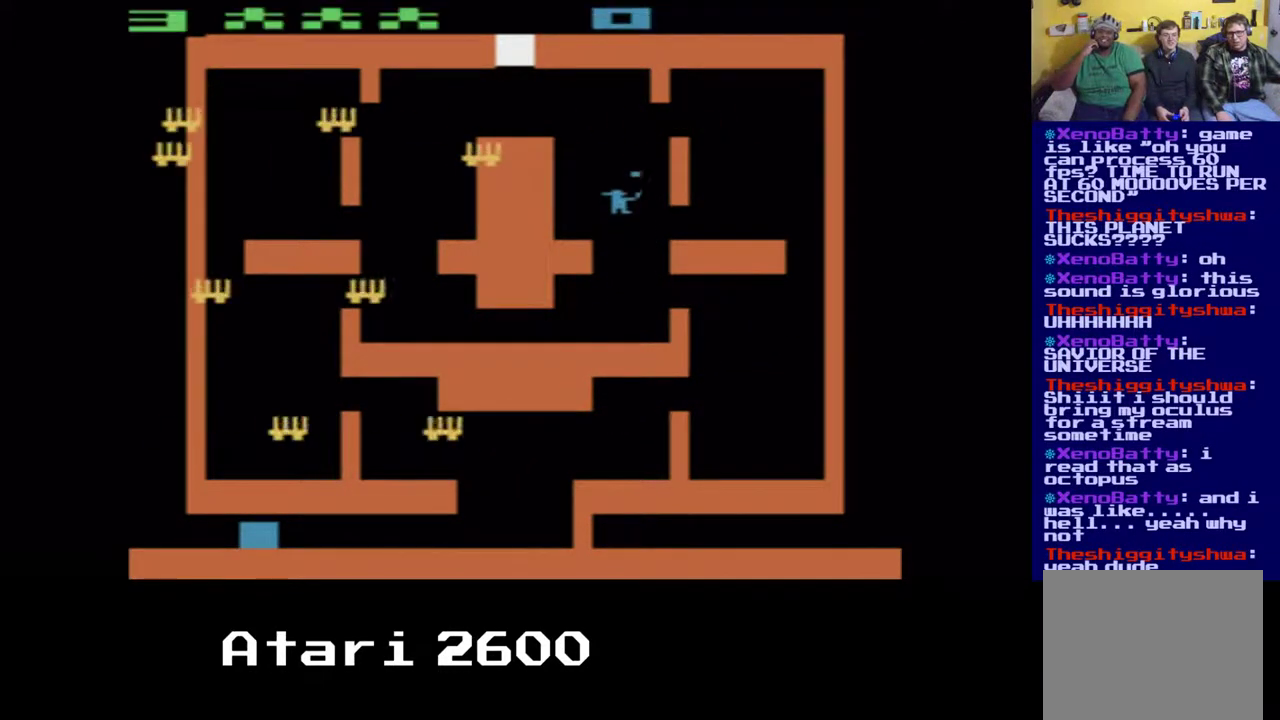
{"dt_ms": 500, "buttons": ["A", "DPAD_LEFT"], "left_stick": "center", "right_stick": "center", "events": [[133, "DPAD_UP", "up"], [200, "DPAD_LEFT", "down"]]}
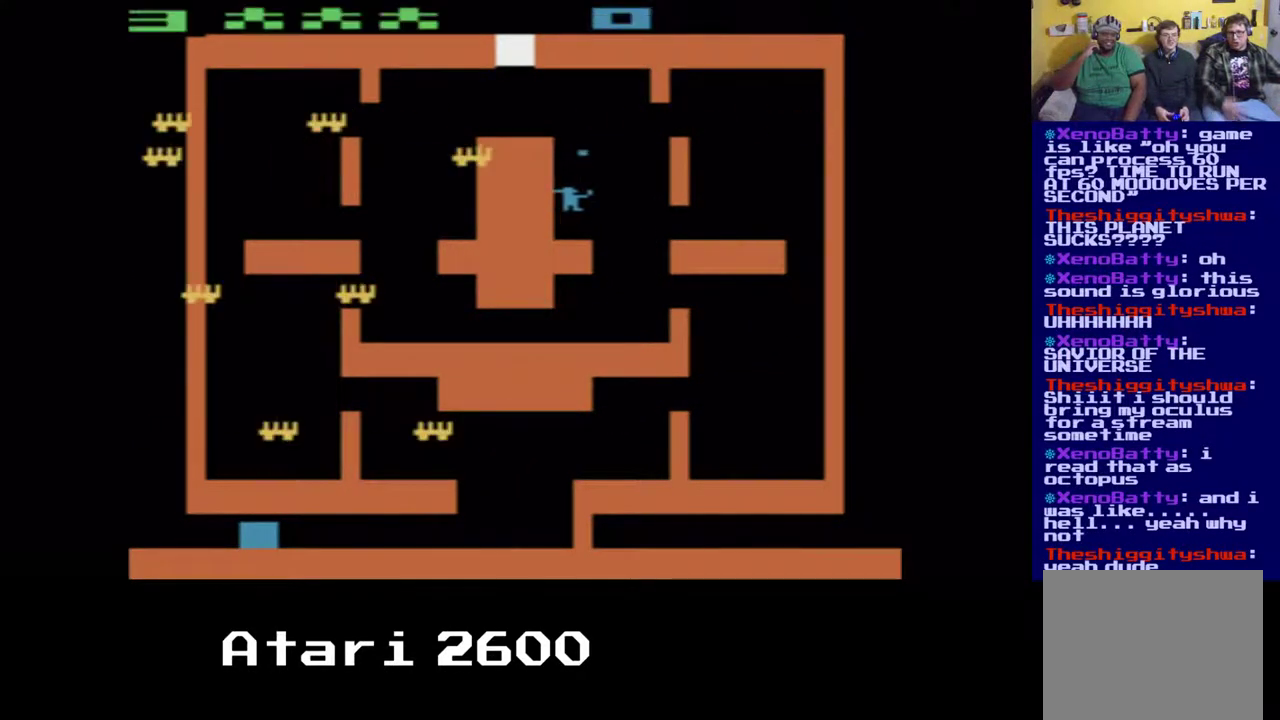
{"dt_ms": 500, "buttons": ["A", "DPAD_UP"], "left_stick": "center", "right_stick": "center", "events": [[67, "DPAD_LEFT", "up"], [233, "DPAD_UP", "down"]]}
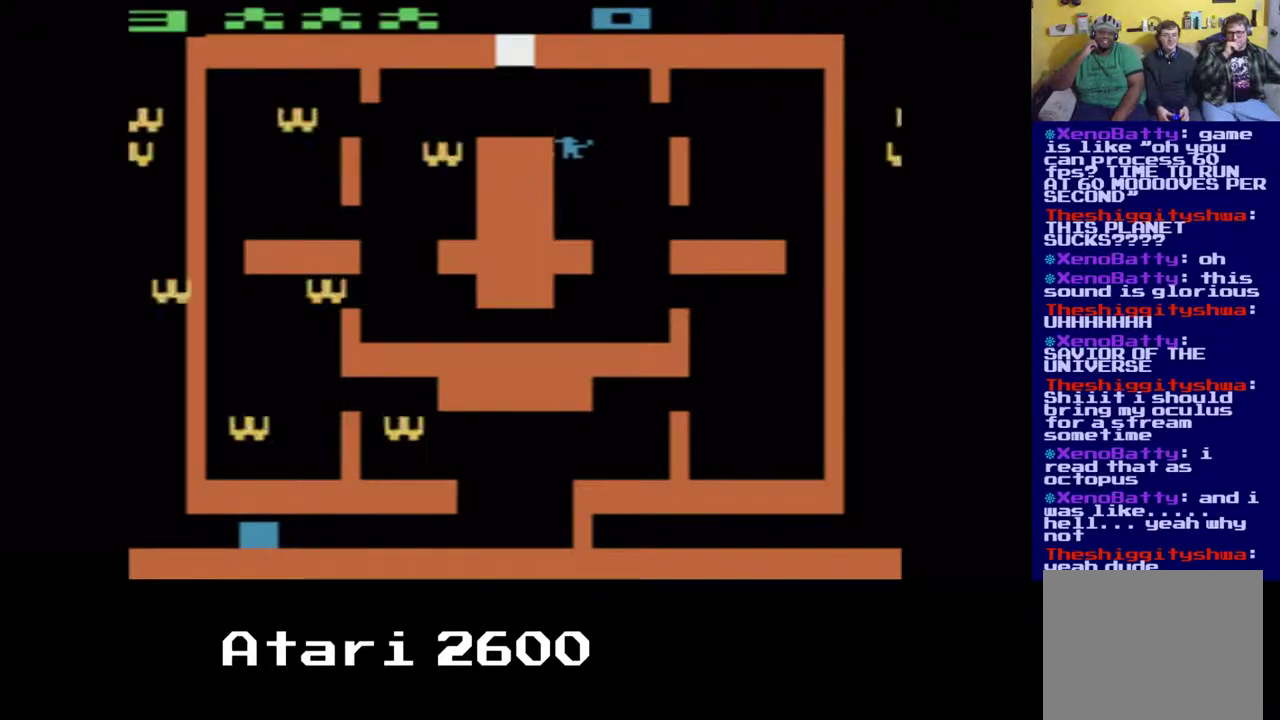
{"dt_ms": 500, "buttons": ["DPAD_LEFT"], "left_stick": "center", "right_stick": "center", "events": [[267, "A", "up"], [333, "DPAD_LEFT", "down"], [467, "DPAD_UP", "up"]]}